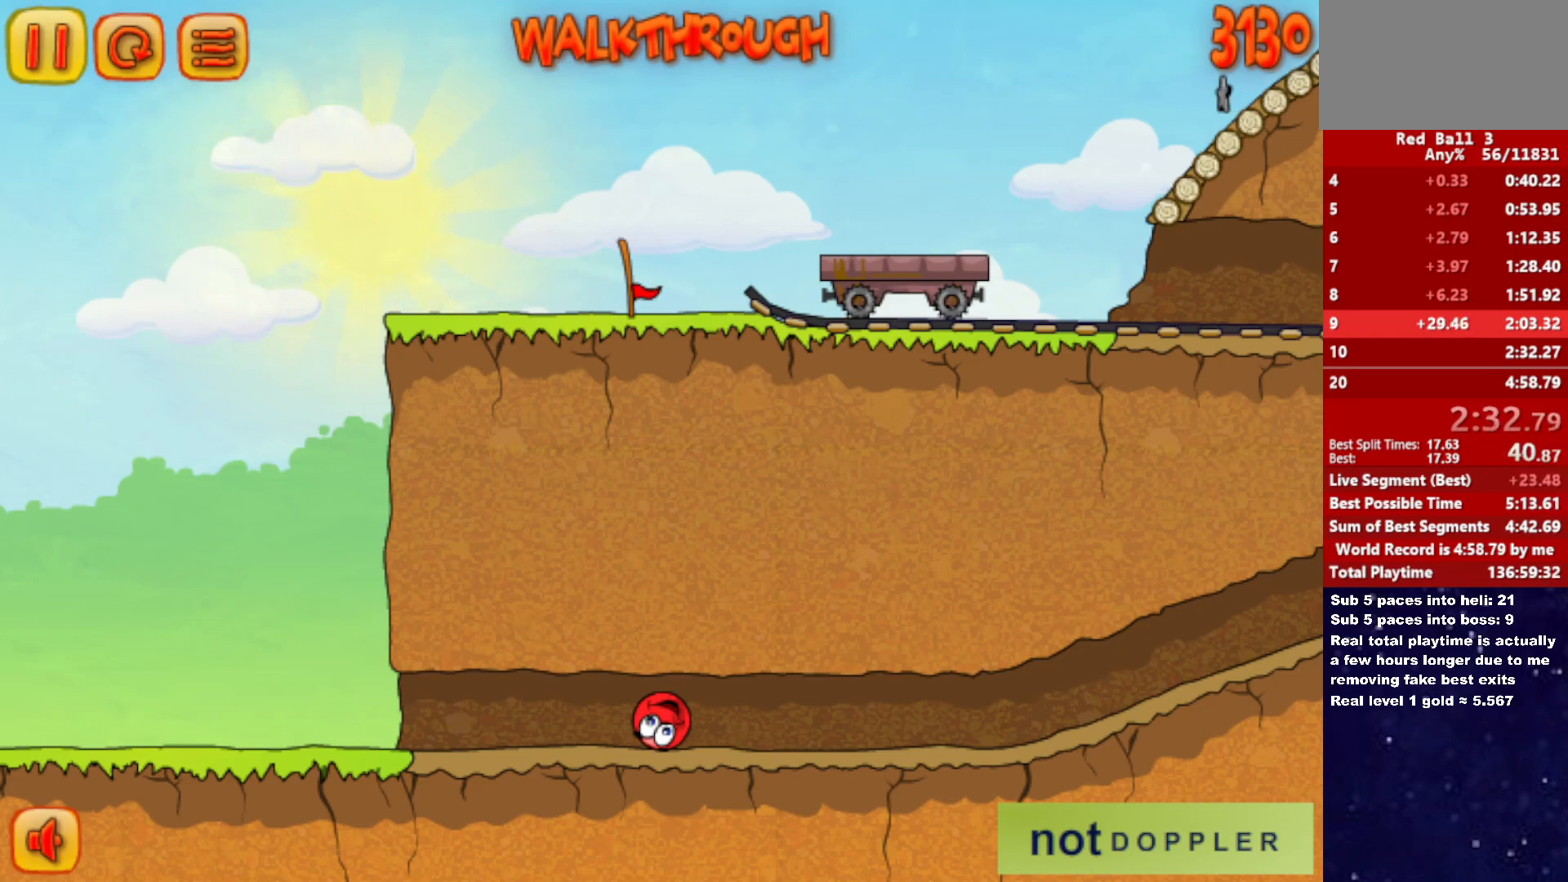
Gameplay with keyboard; each line is a JSON object with the keys held at the frame after it. "events" lists presses ("down") and releases ("up") of "down", "left", "p", "r", "right" and "up" between this image and that frame as [ms after this image, input, new state], when the widget could be followed in between. No other keys are recorded. Mouse input is not recorded.
{"keys": ["right"], "events": [[216, "right", "down"]]}
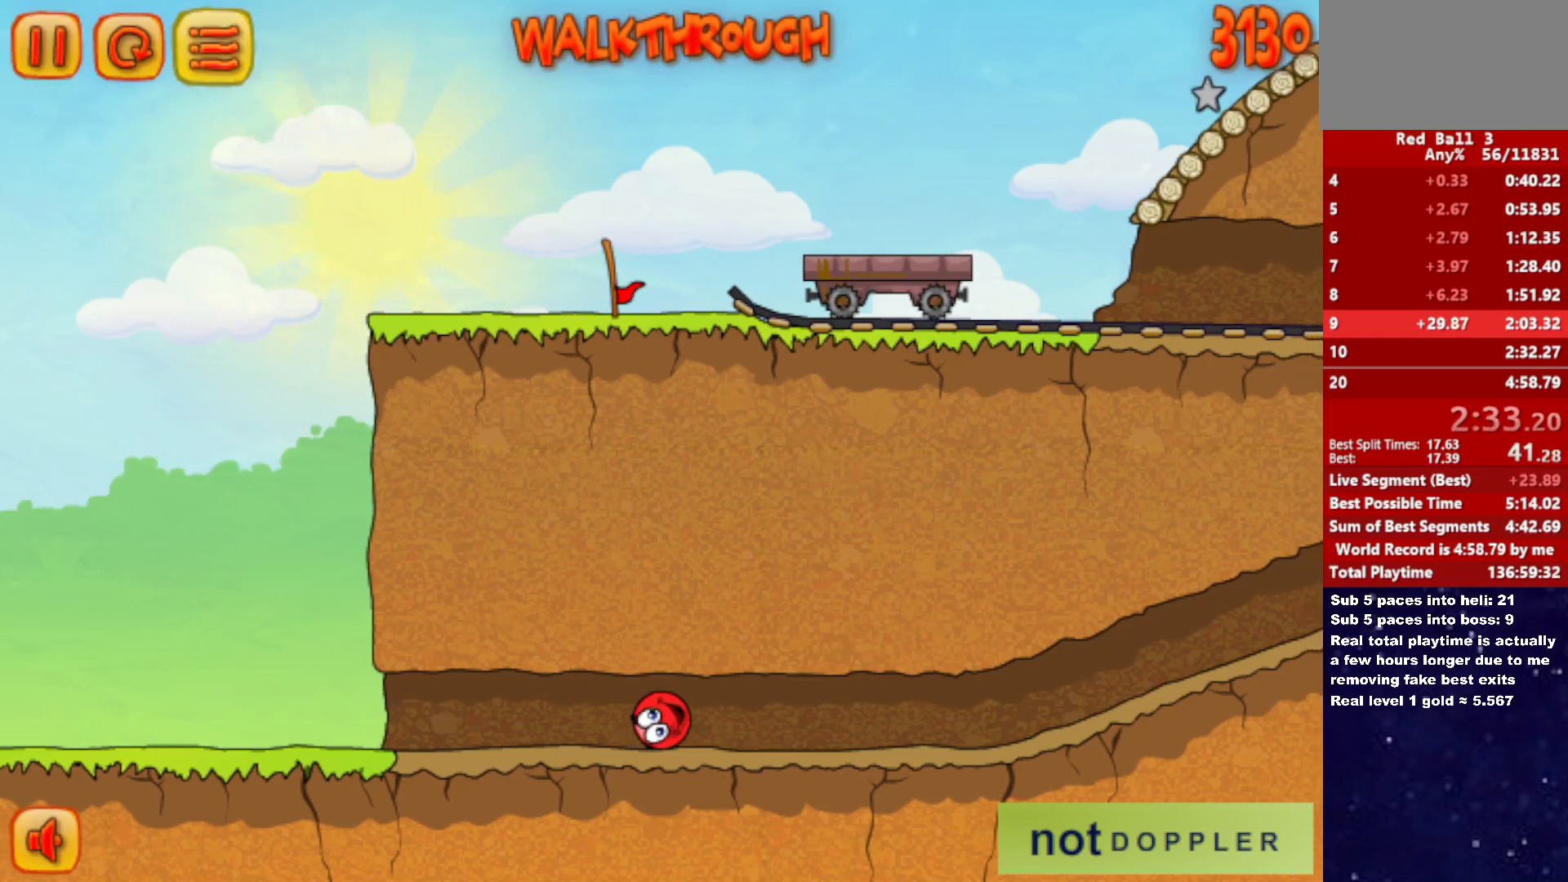
{"keys": ["right"], "events": []}
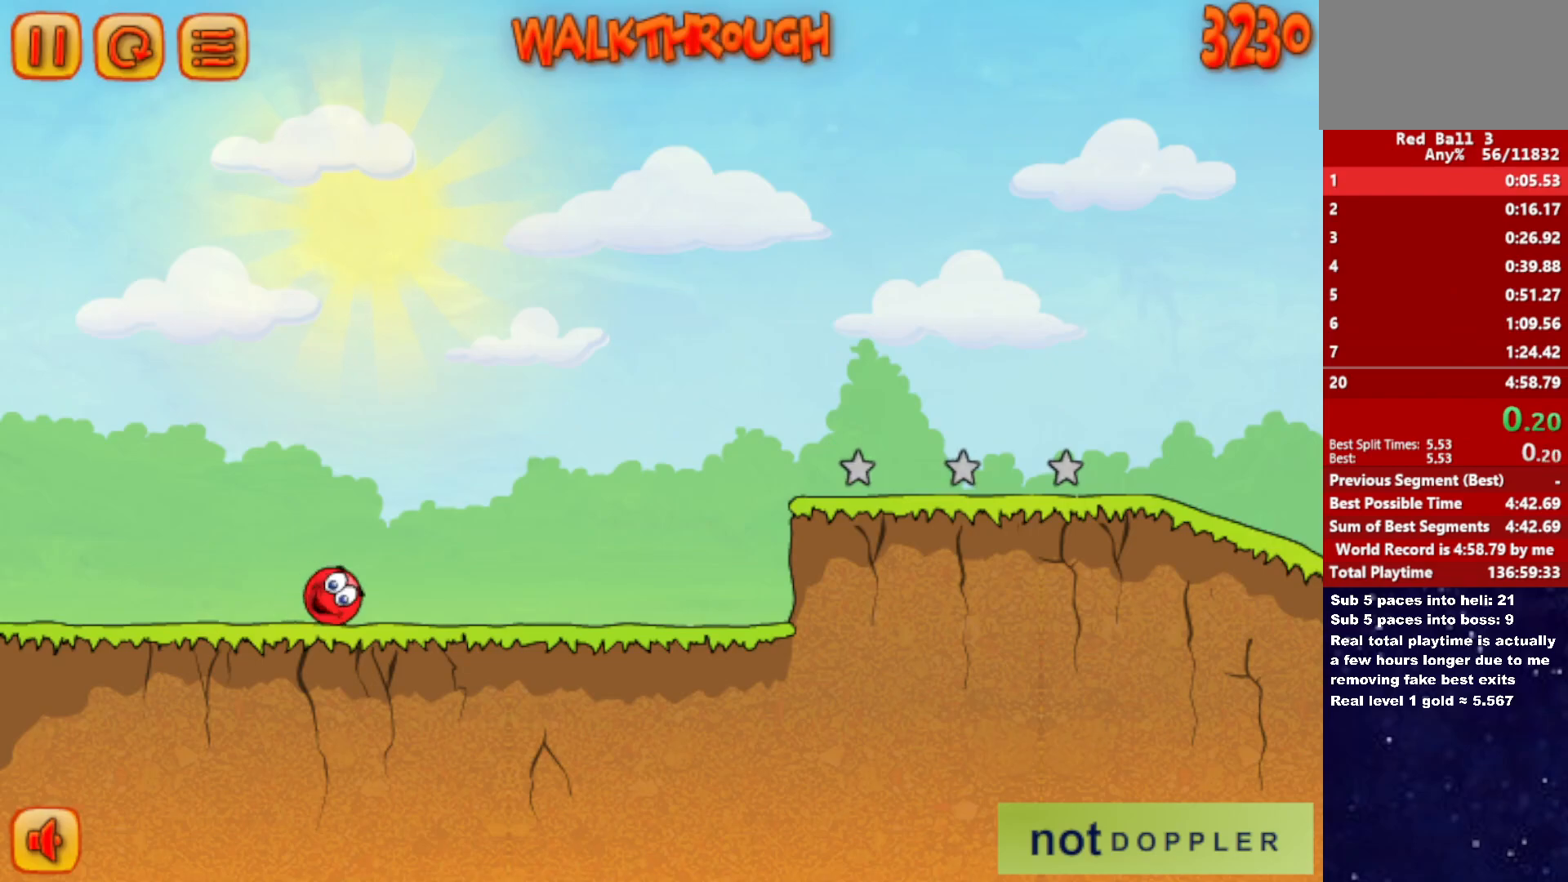
{"keys": ["right"], "events": [[333, "up", "down"], [383, "up", "up"]]}
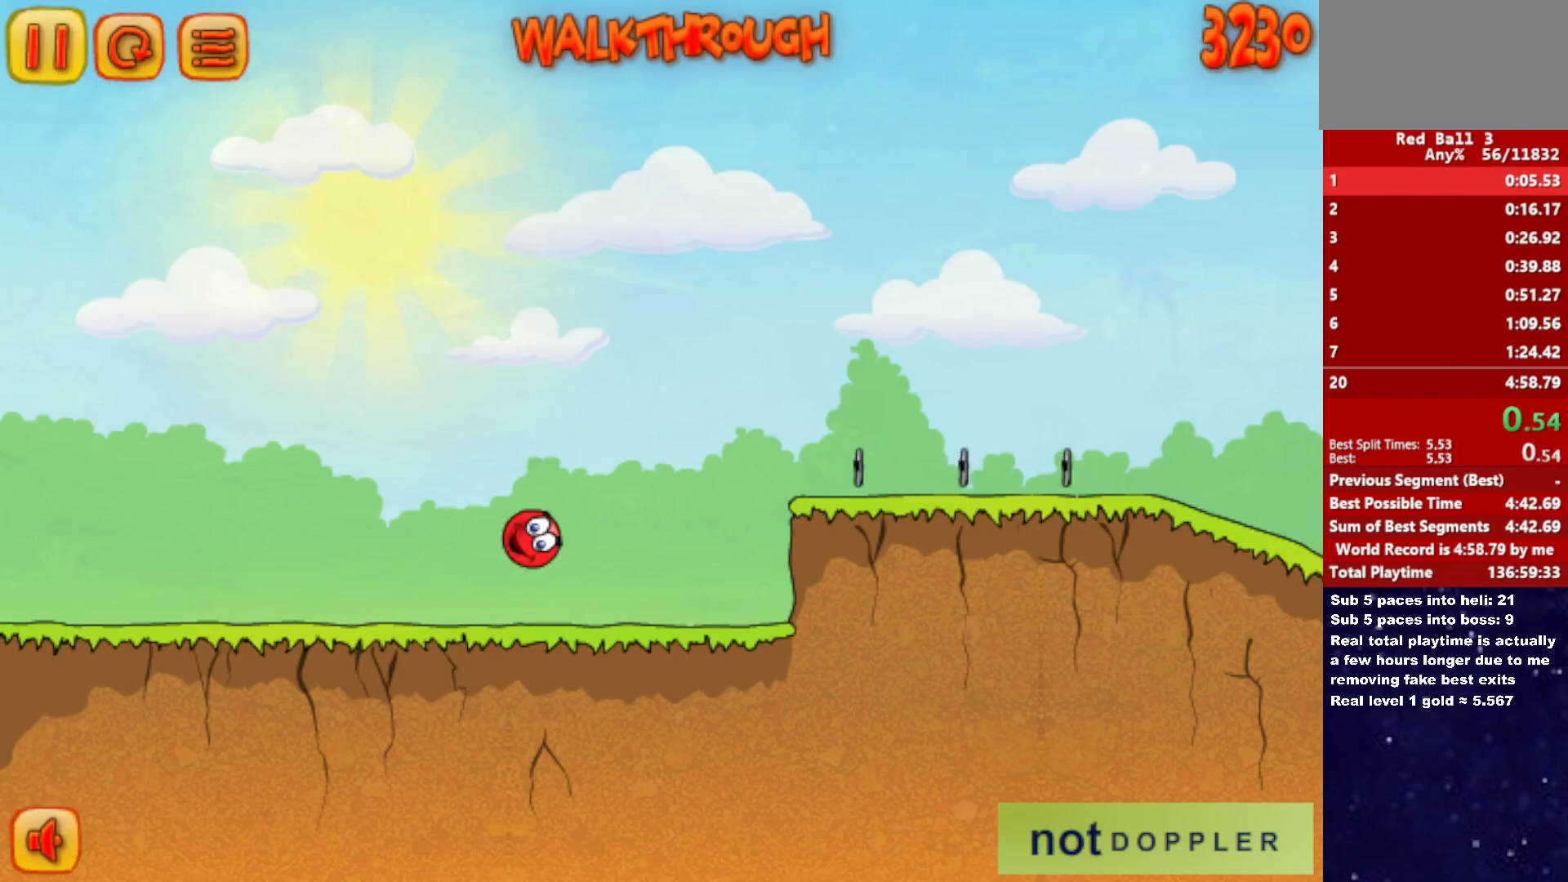
{"keys": ["right"], "events": []}
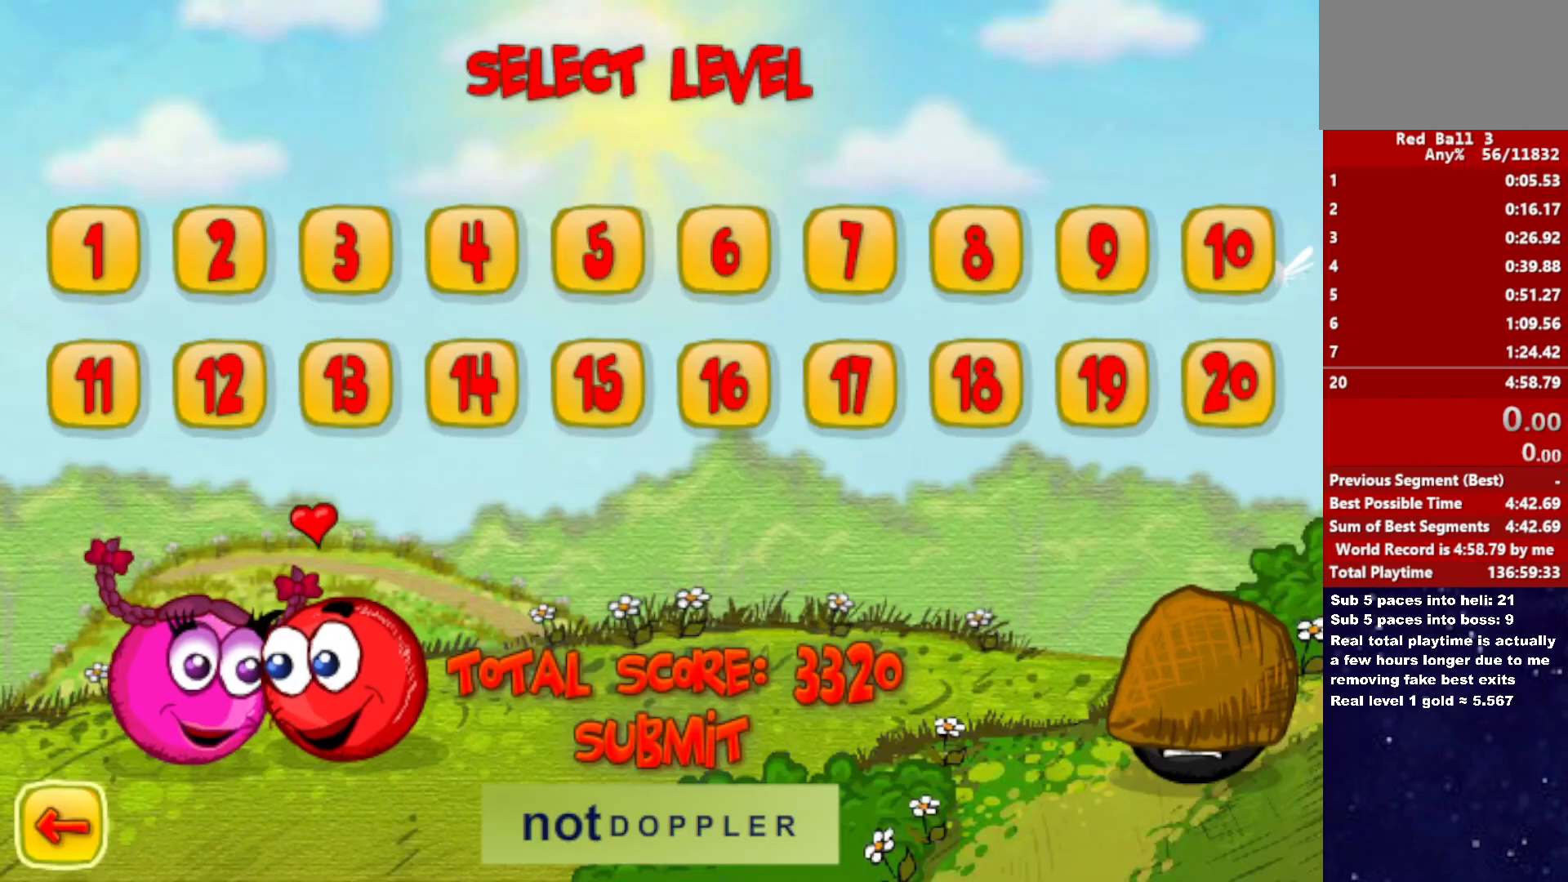
{"keys": ["right"], "events": []}
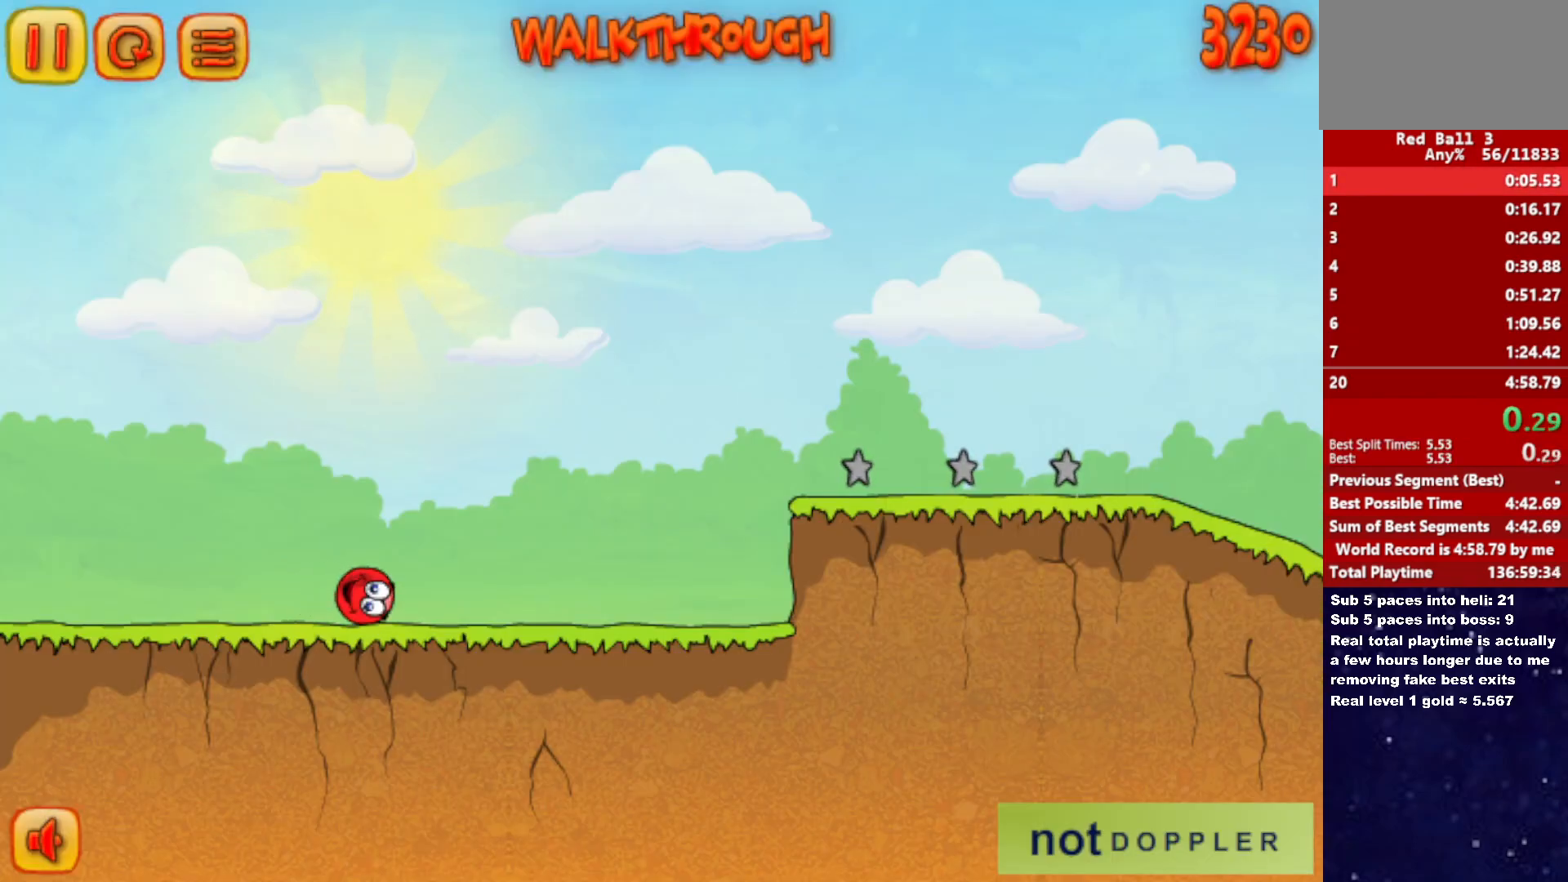
{"keys": ["right"], "events": []}
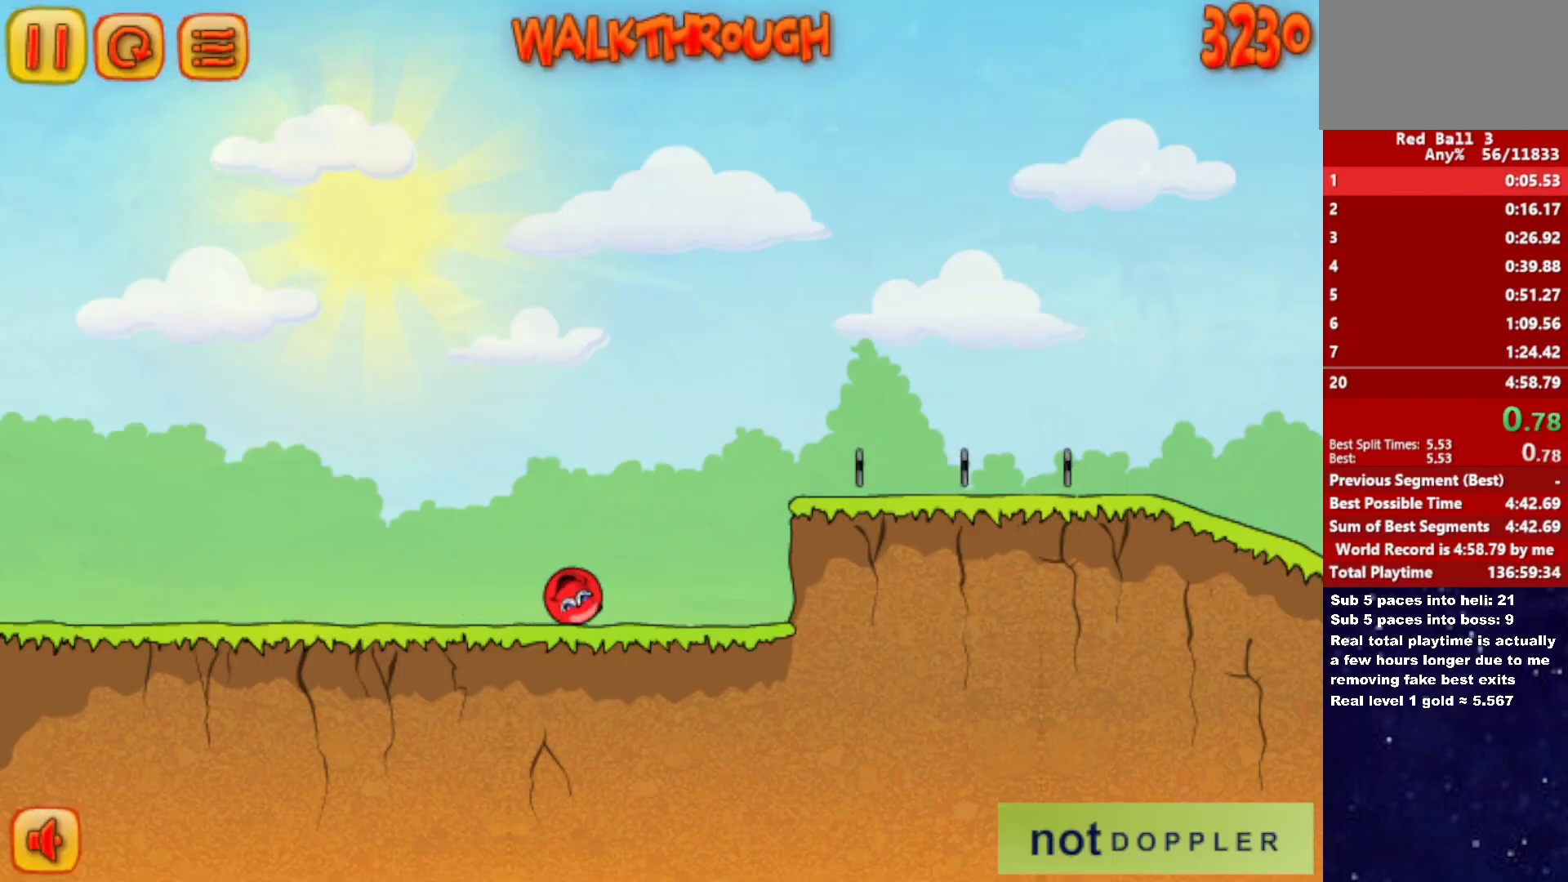
{"keys": ["right", "up"], "events": [[116, "up", "down"]]}
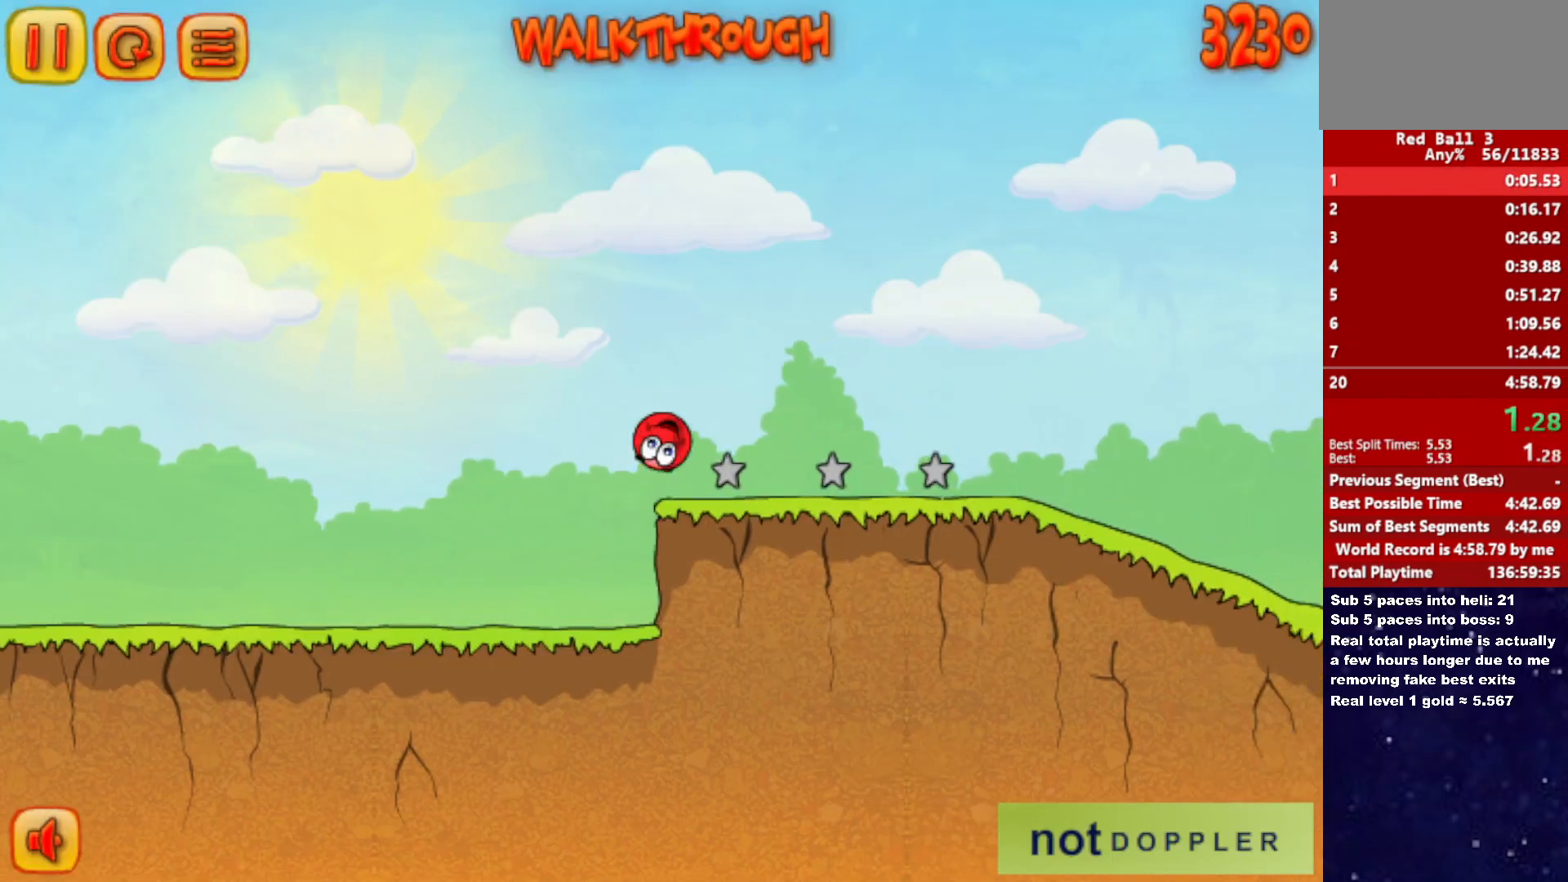
{"keys": ["right"], "events": [[366, "up", "up"]]}
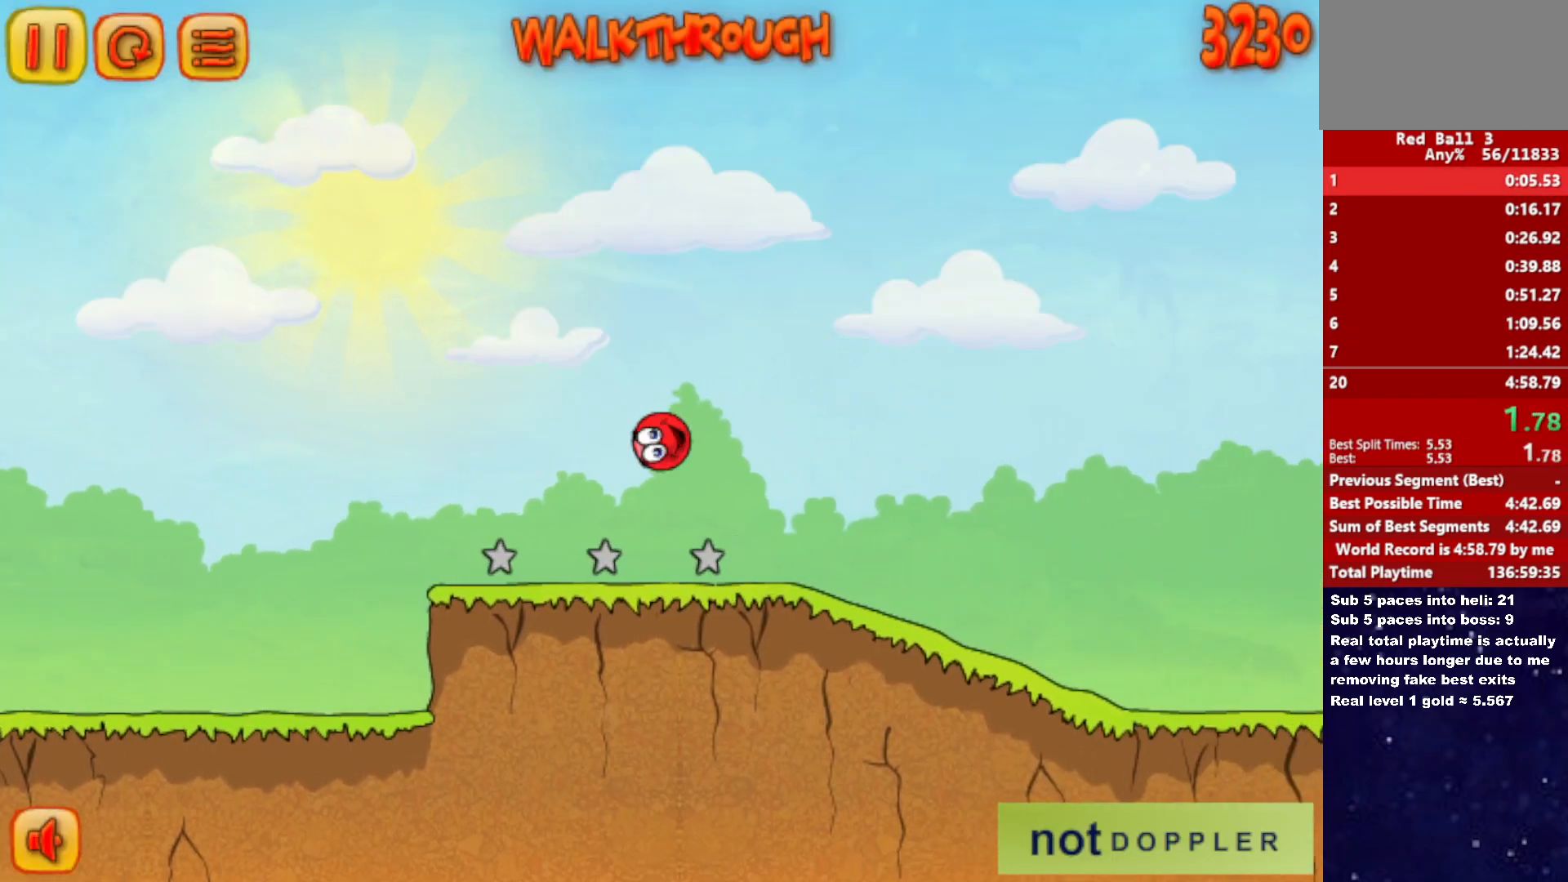
{"keys": ["right"], "events": []}
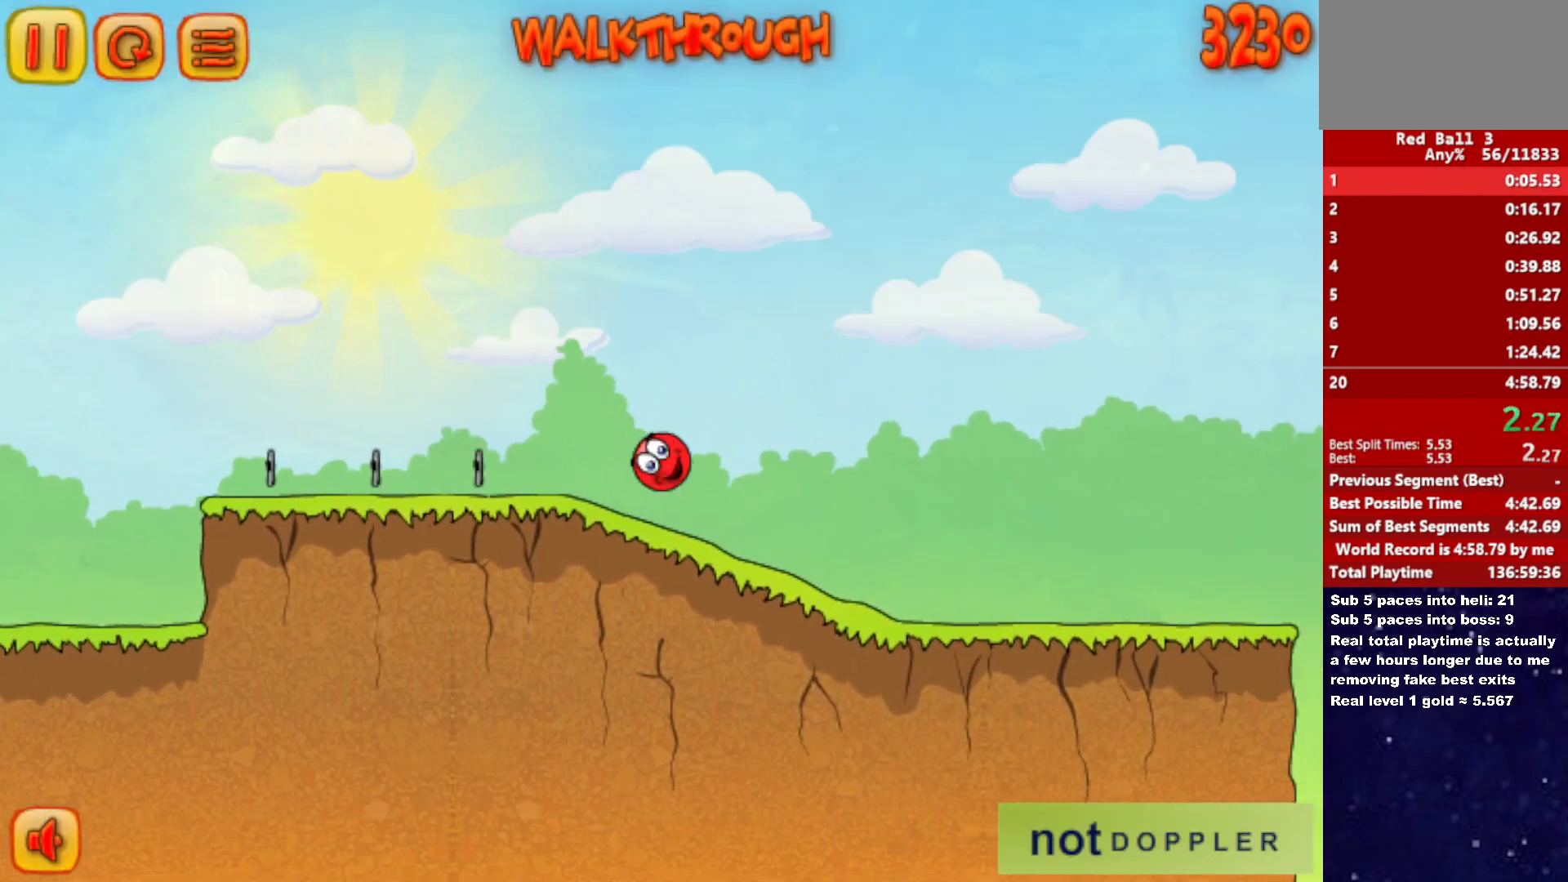
{"keys": ["right"], "events": []}
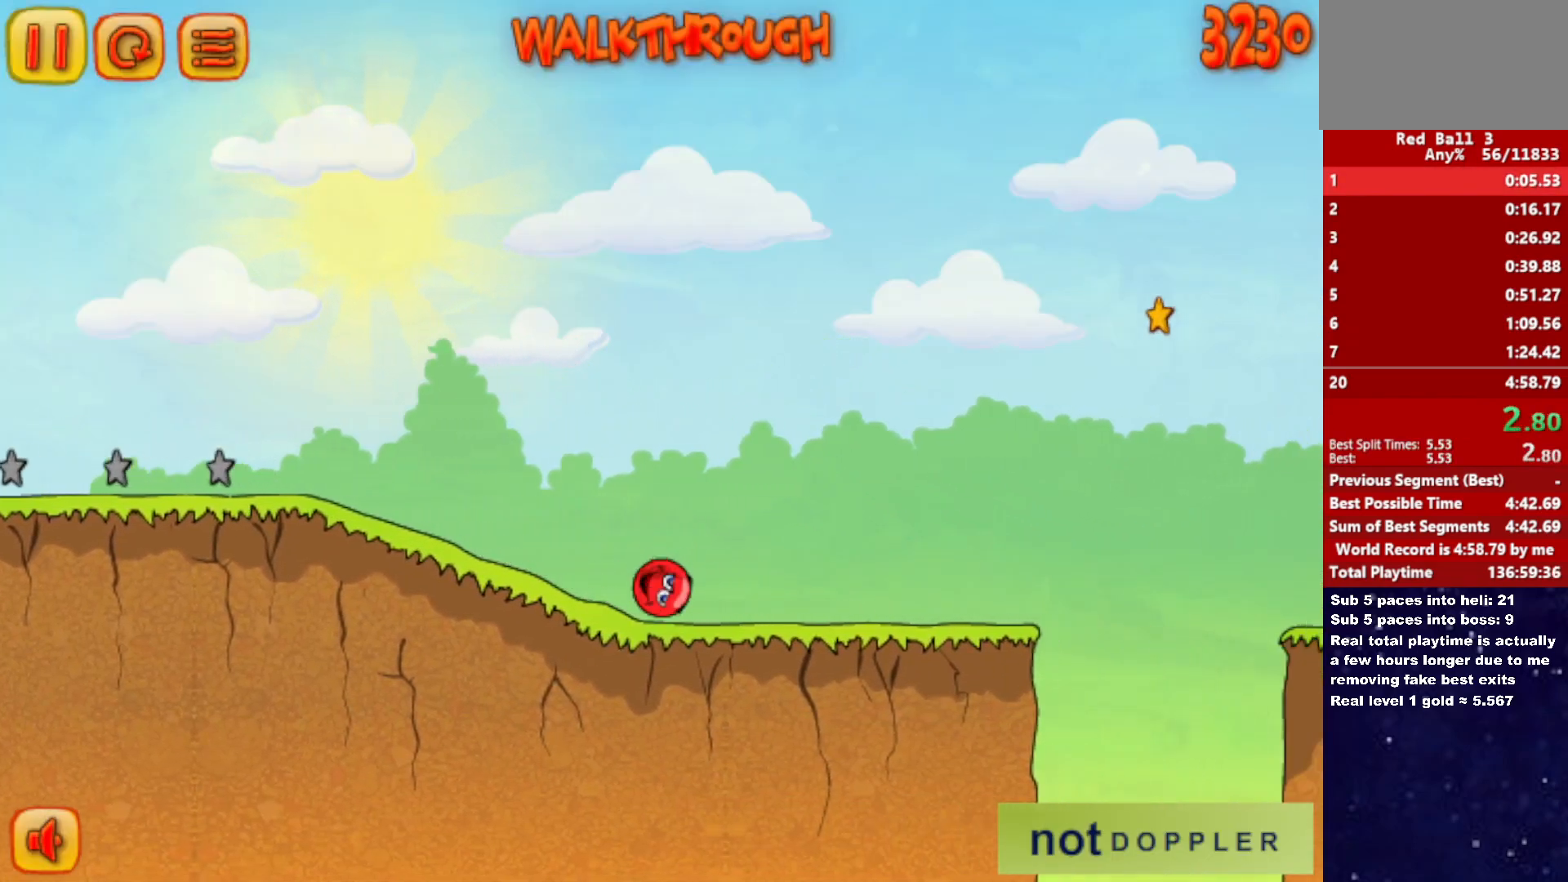
{"keys": ["right", "up"], "events": [[350, "up", "down"]]}
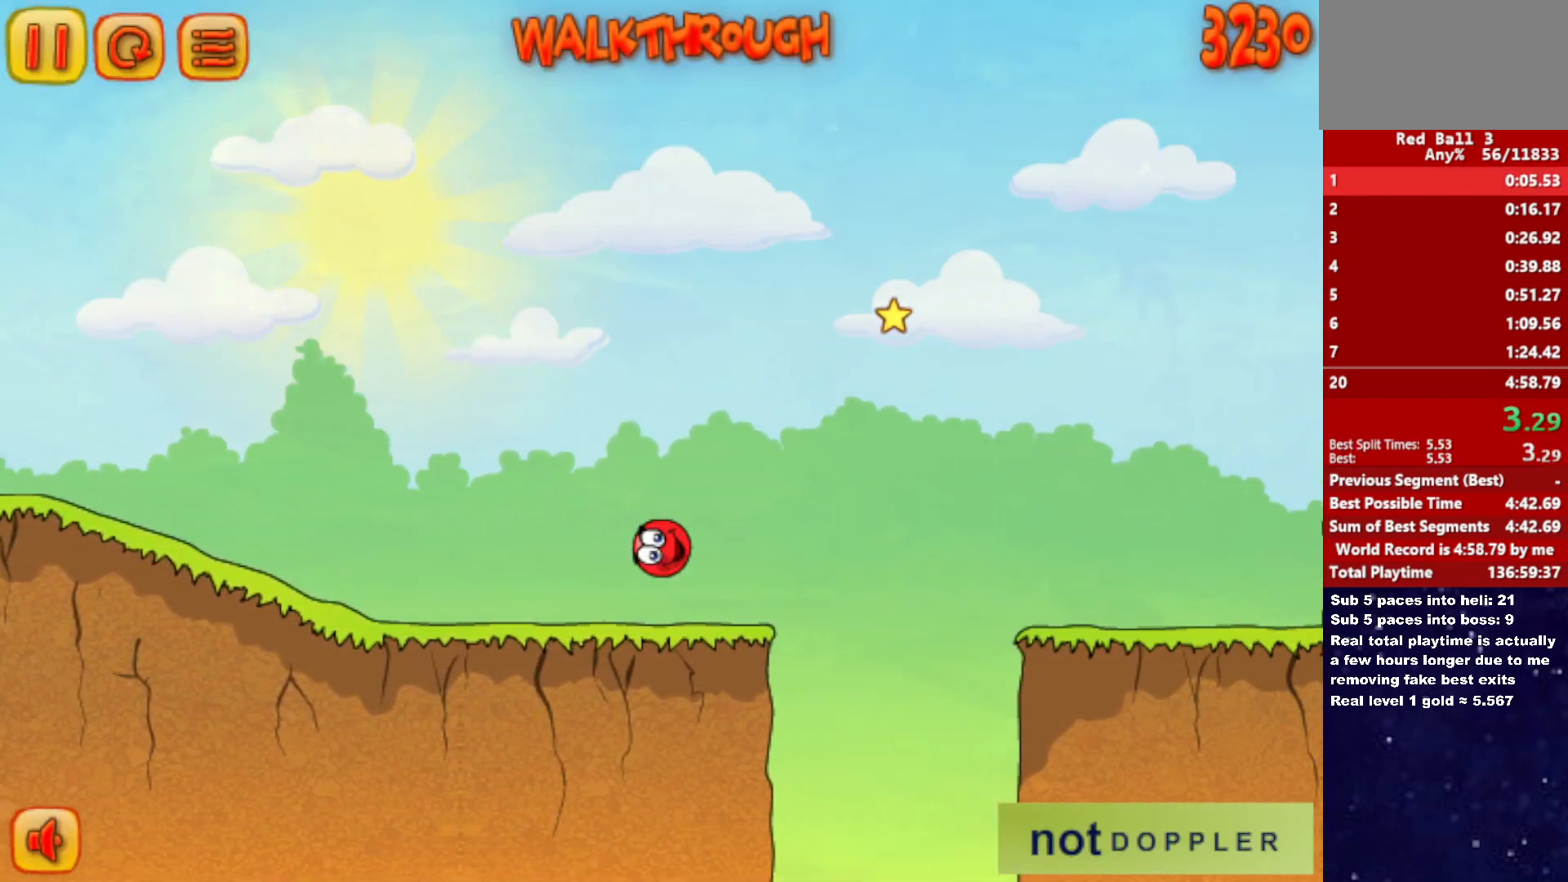
{"keys": ["right", "up"], "events": []}
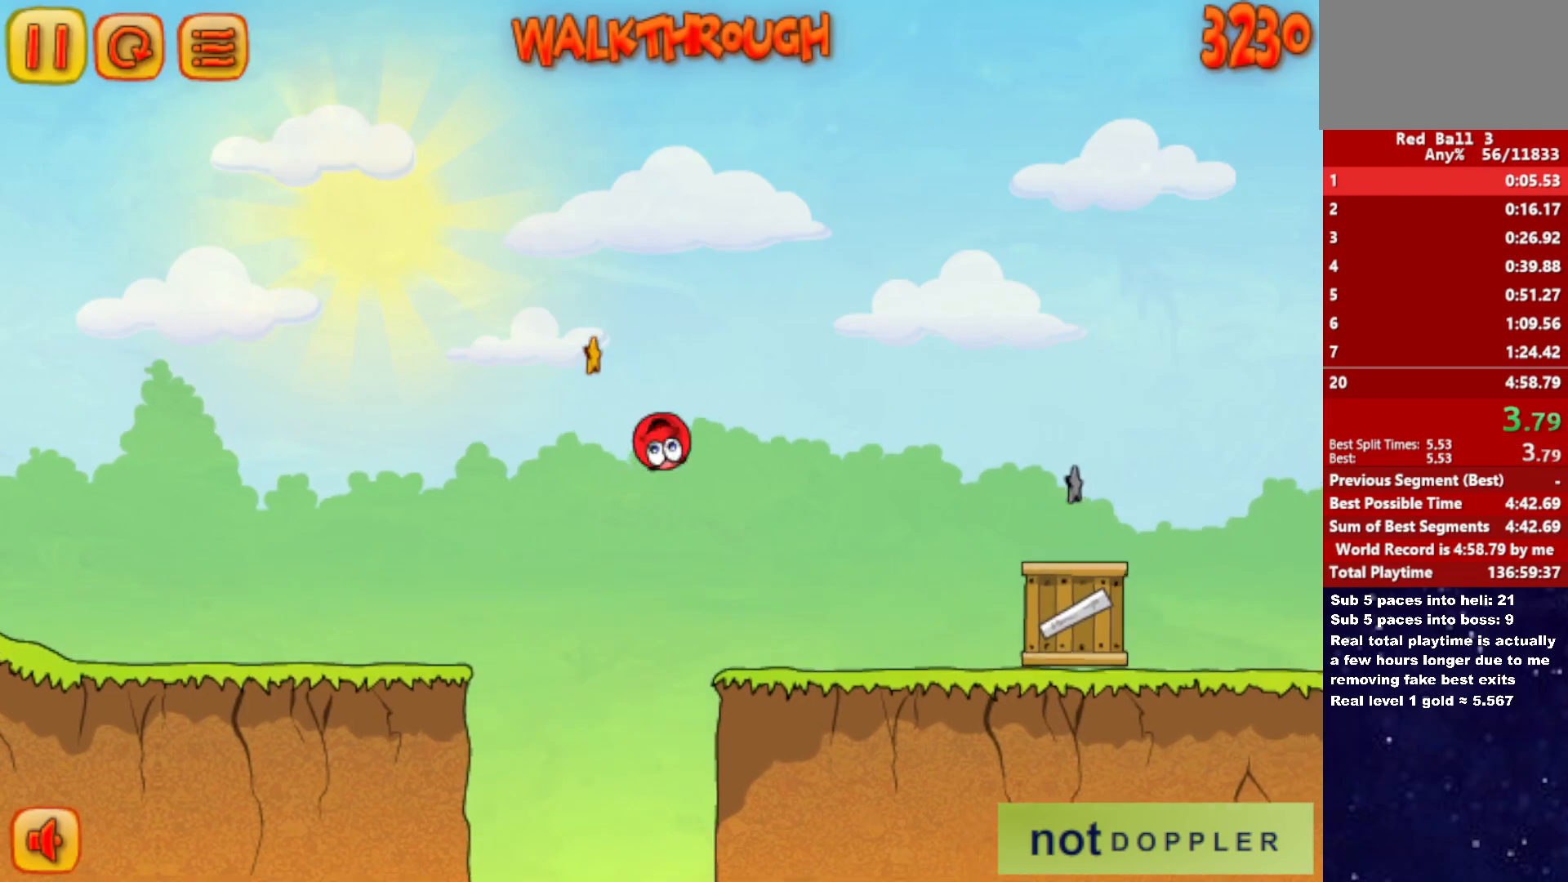
{"keys": ["right", "up"], "events": [[216, "up", "up"], [483, "up", "down"]]}
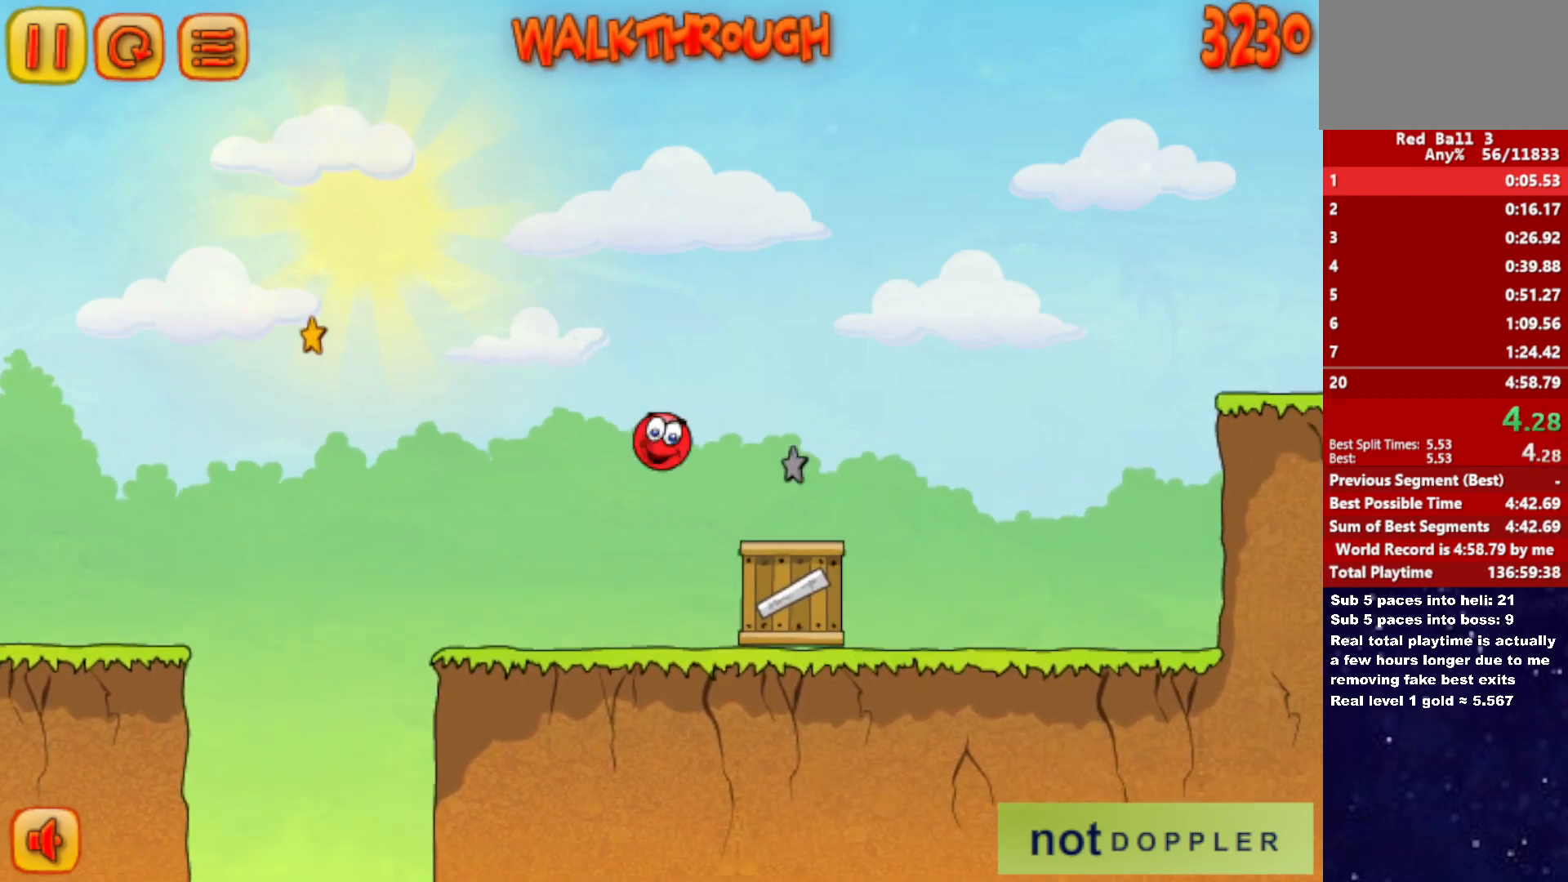
{"keys": ["right"], "events": [[450, "up", "up"]]}
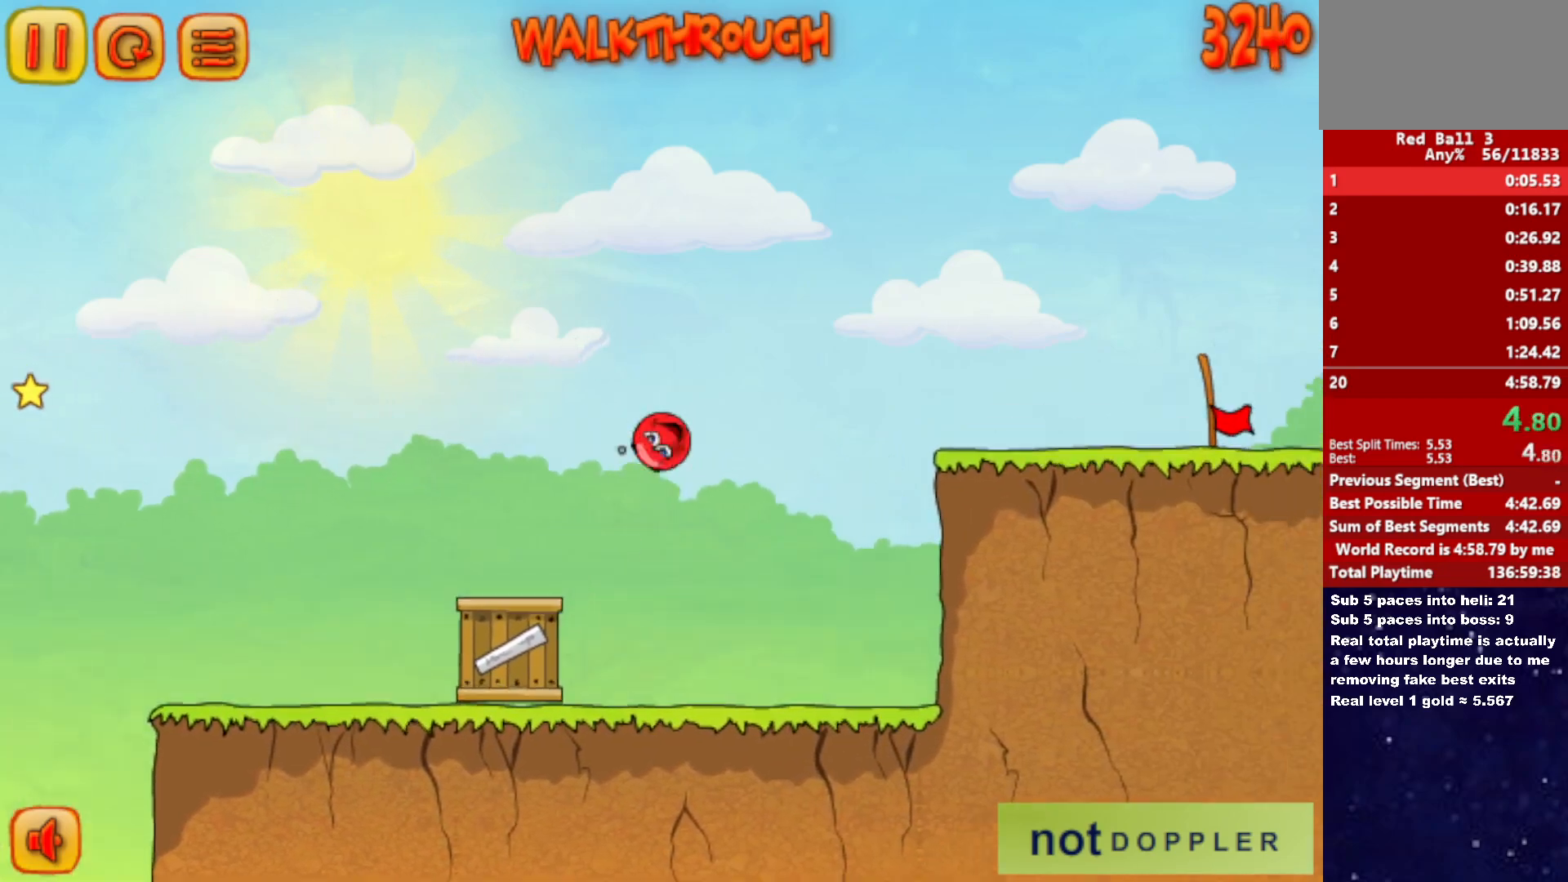
{"keys": ["right"], "events": []}
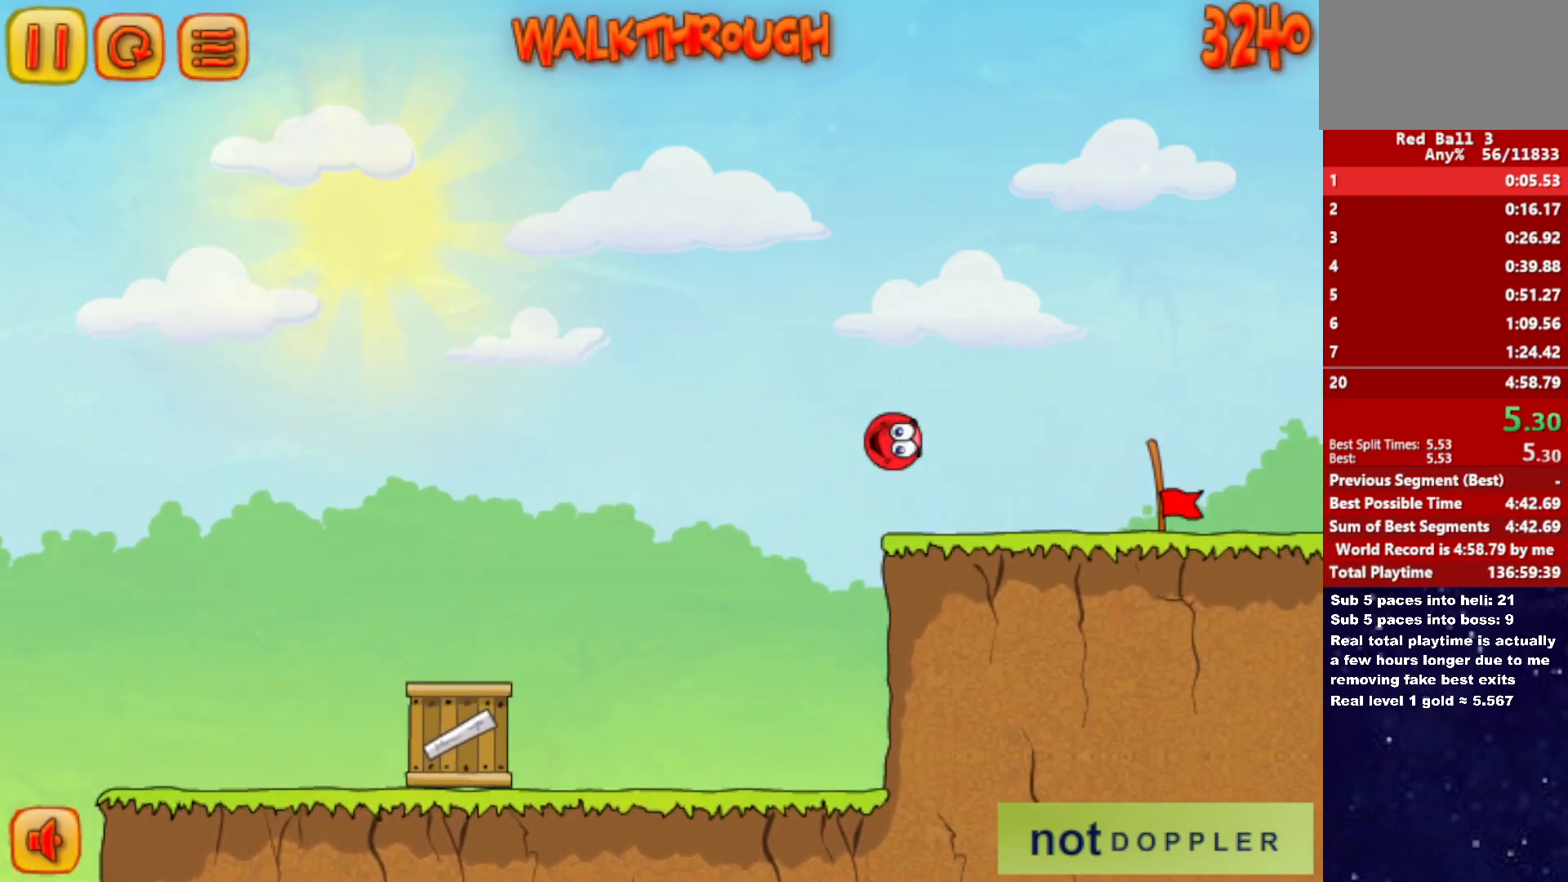
{"keys": ["right"], "events": []}
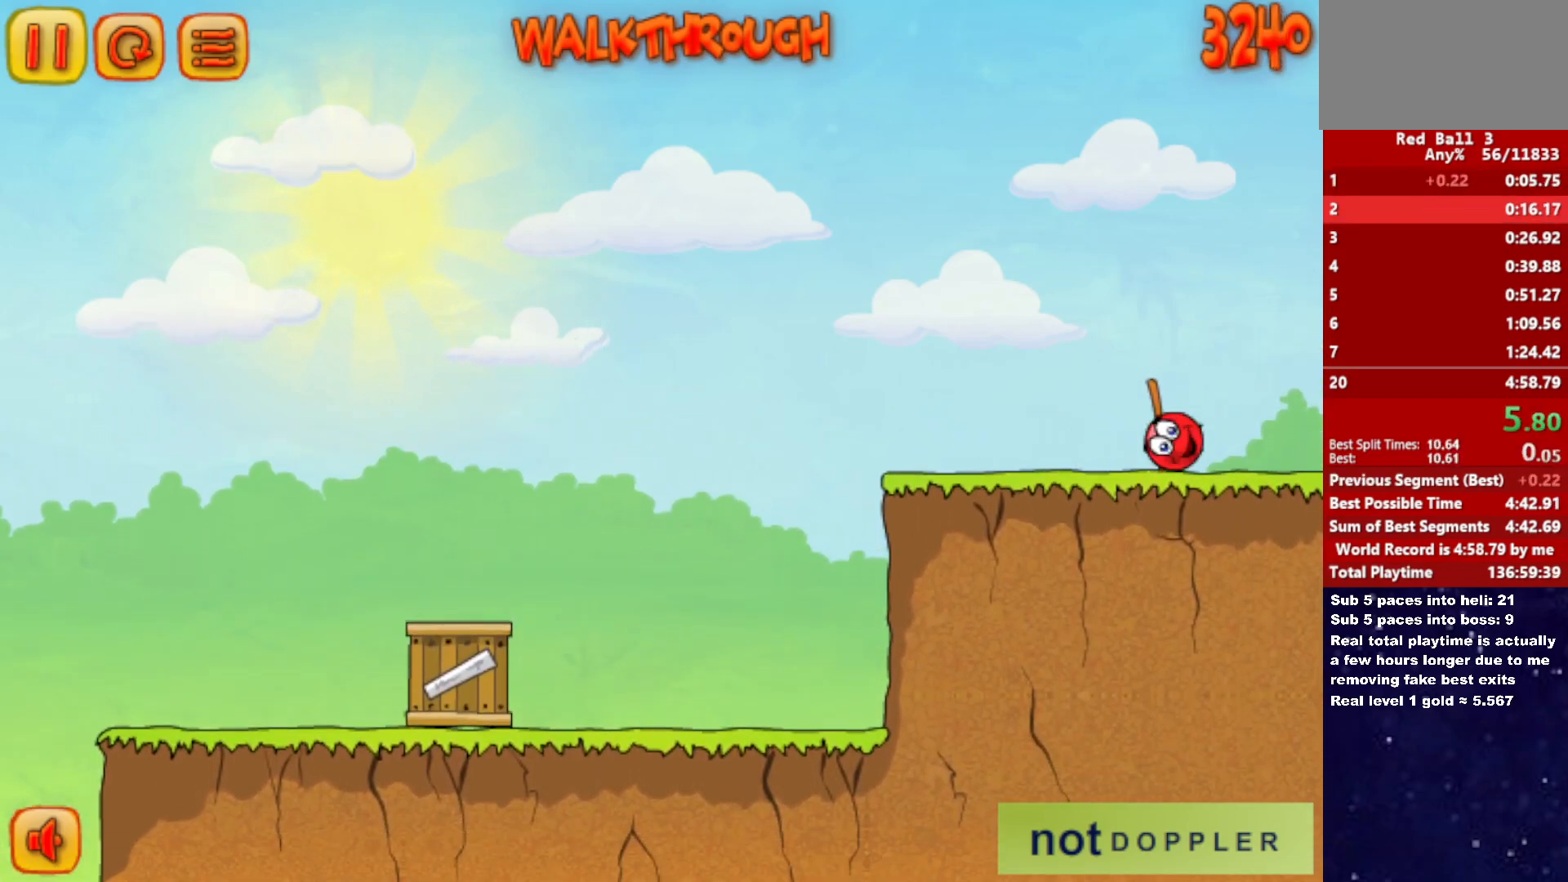
{"keys": ["right"], "events": []}
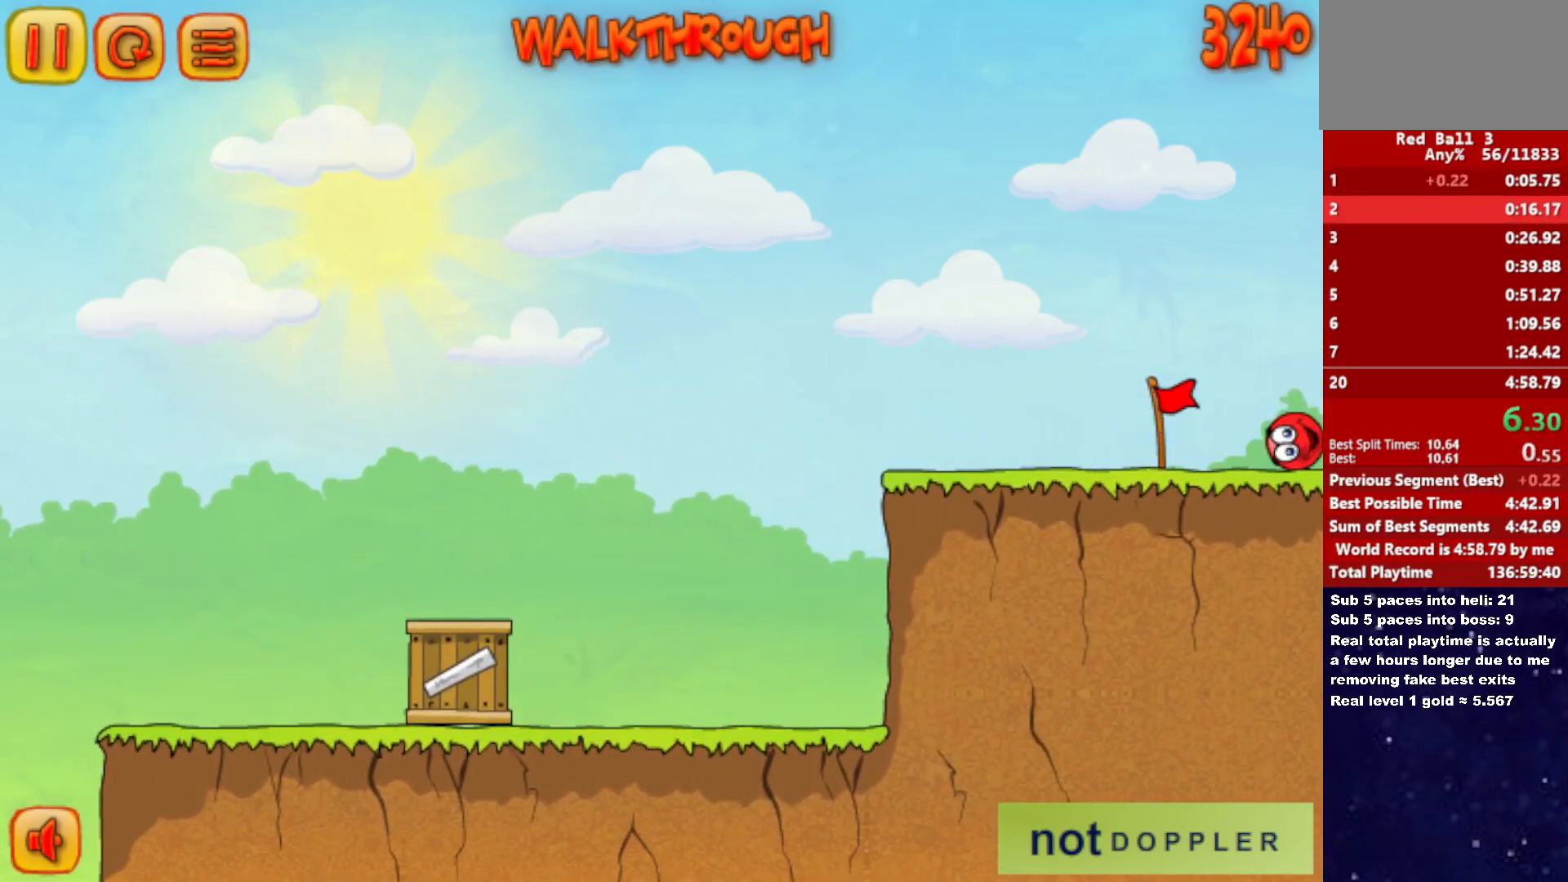
{"keys": ["right"], "events": [[33, "right", "up"], [116, "right", "down"]]}